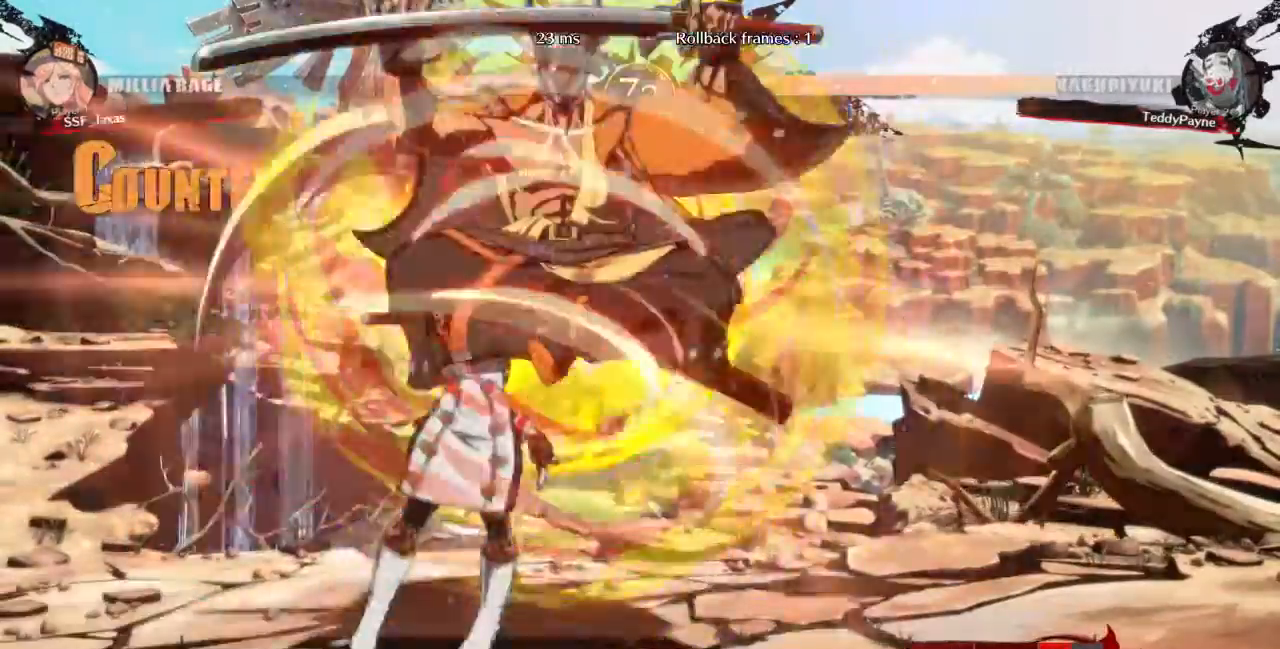
Gameplay with a controller (arcade stick); each line is a JSON object with the inputs held at the frame after it. "events" lists button and stick changes between this image and that frame as [ms after this image, input, new state], when the widget could be followed in between. Not read: L3 R3 SELECT START.
{"buttons": ["DPAD_LEFT"], "events": [[334, "DPAD_LEFT", "down"]]}
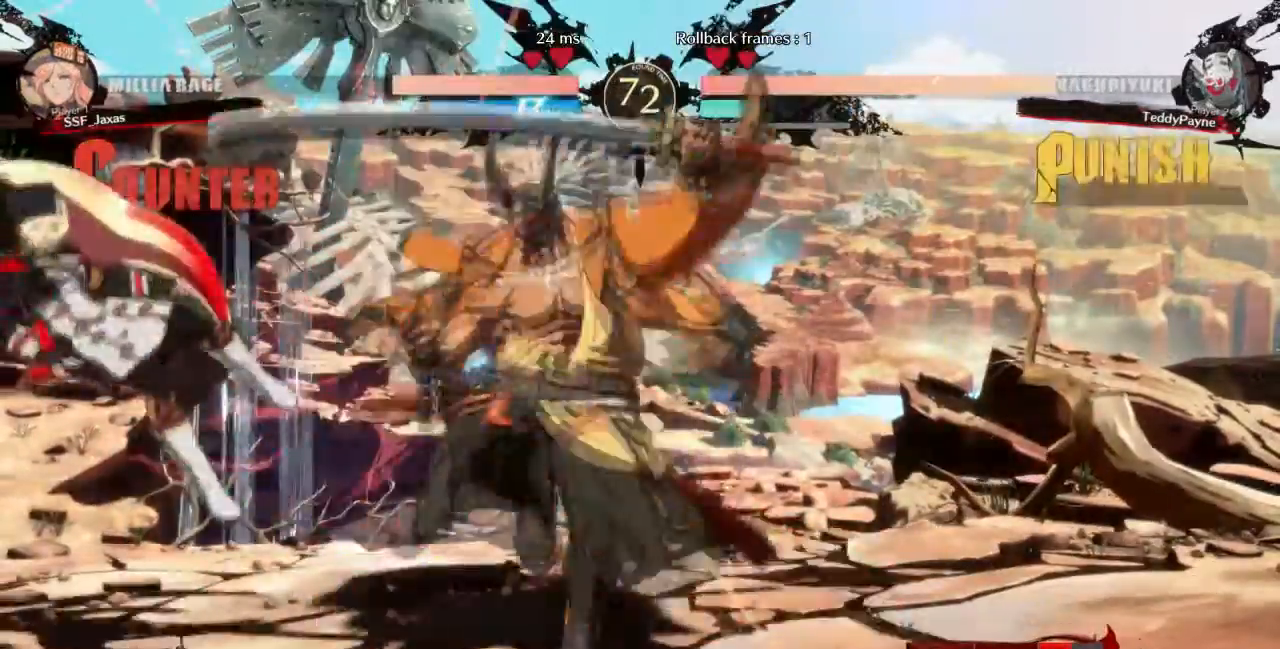
{"buttons": ["DPAD_LEFT"]}
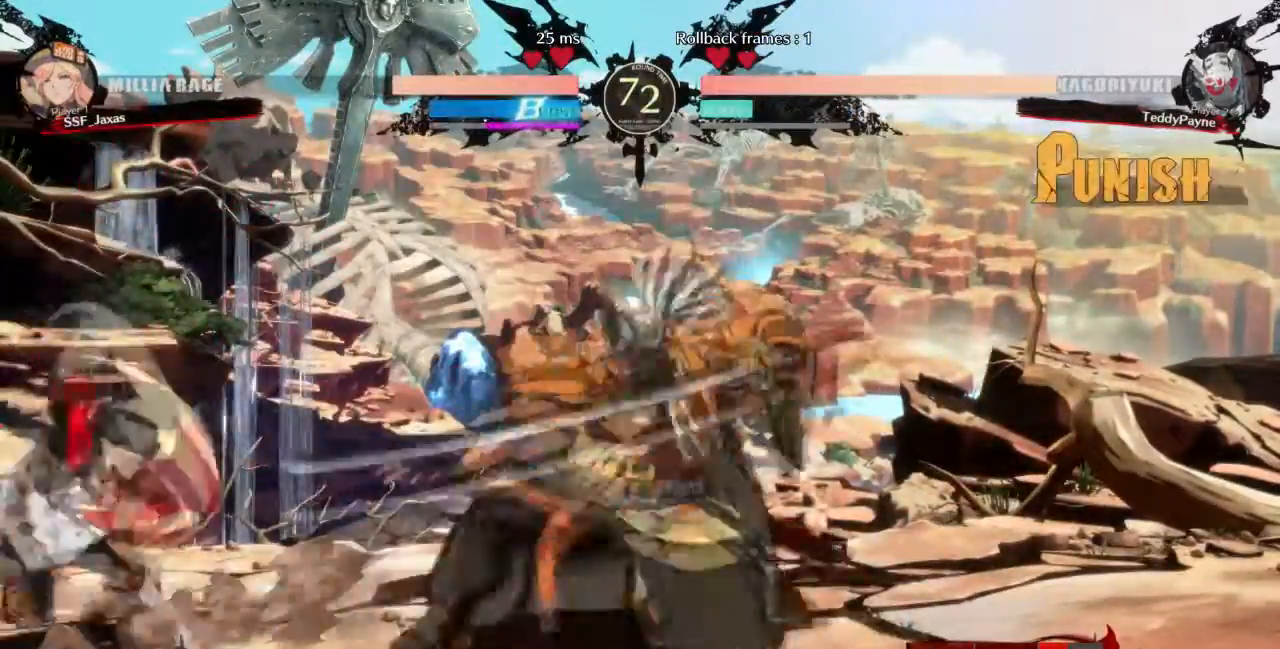
{"buttons": ["SQUARE", "TRIANGLE", "DPAD_DOWN", "DPAD_LEFT"], "events": [[134, "DPAD_DOWN", "down"], [267, "SQUARE", "down"], [267, "TRIANGLE", "down"]]}
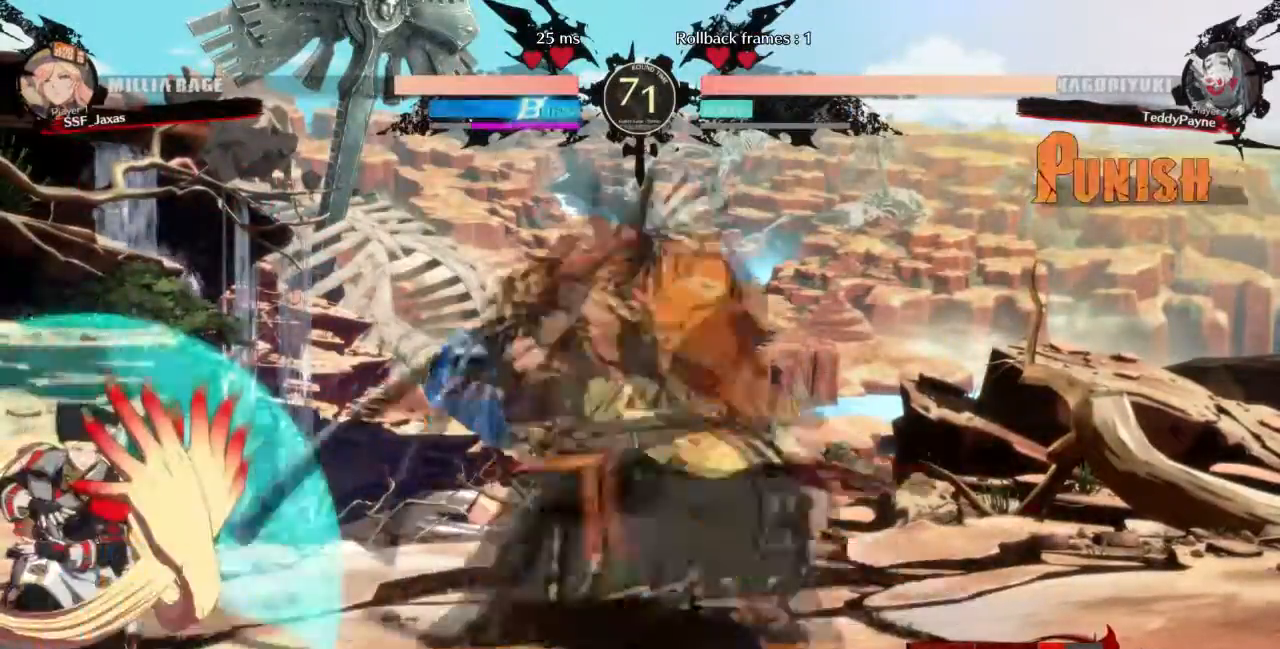
{"buttons": ["DPAD_DOWN", "DPAD_LEFT"]}
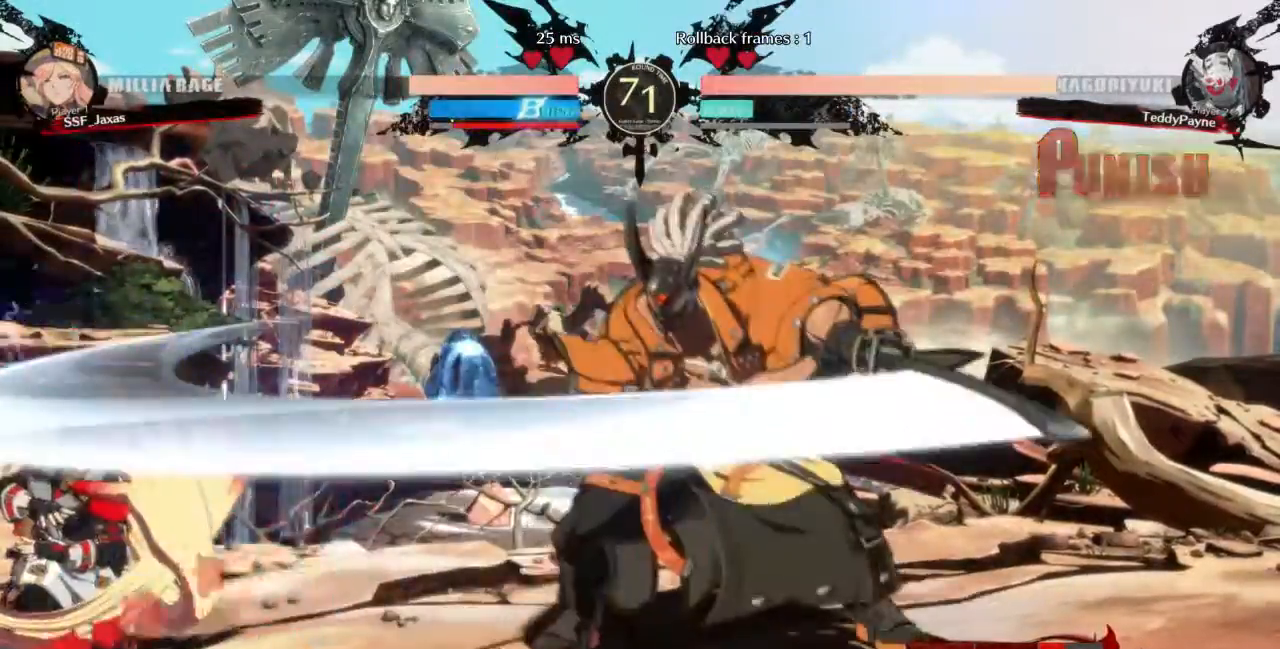
{"buttons": ["DPAD_UP", "DPAD_LEFT"]}
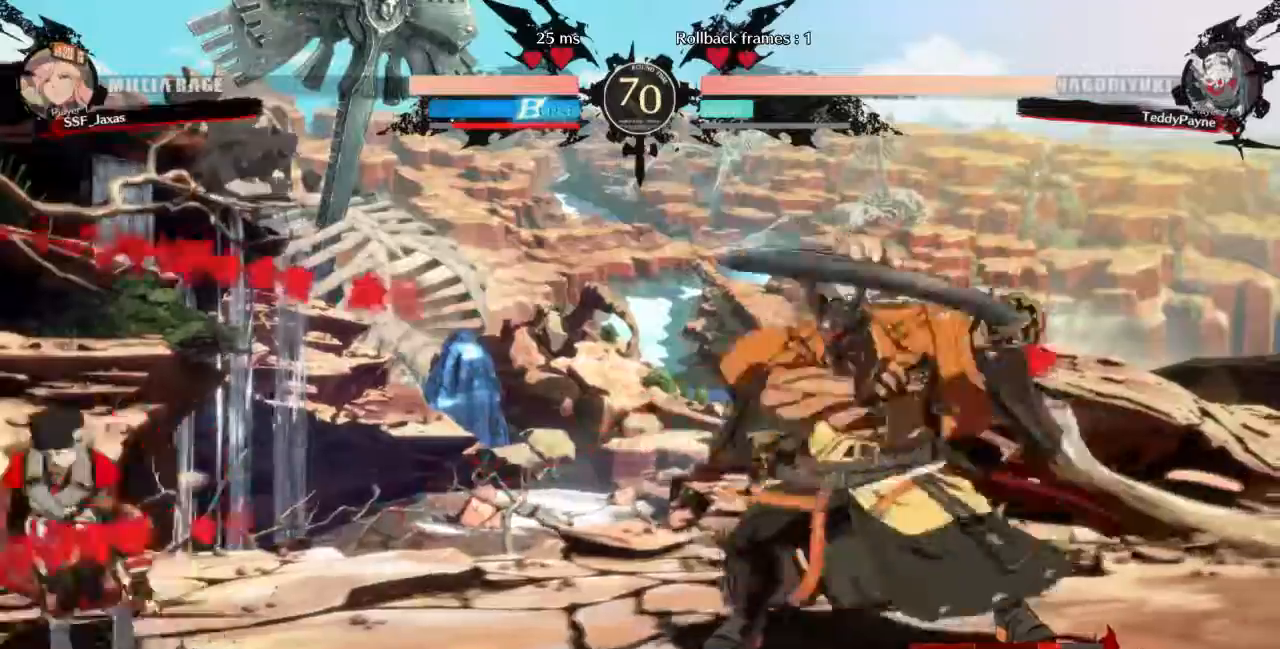
{"buttons": ["L1"]}